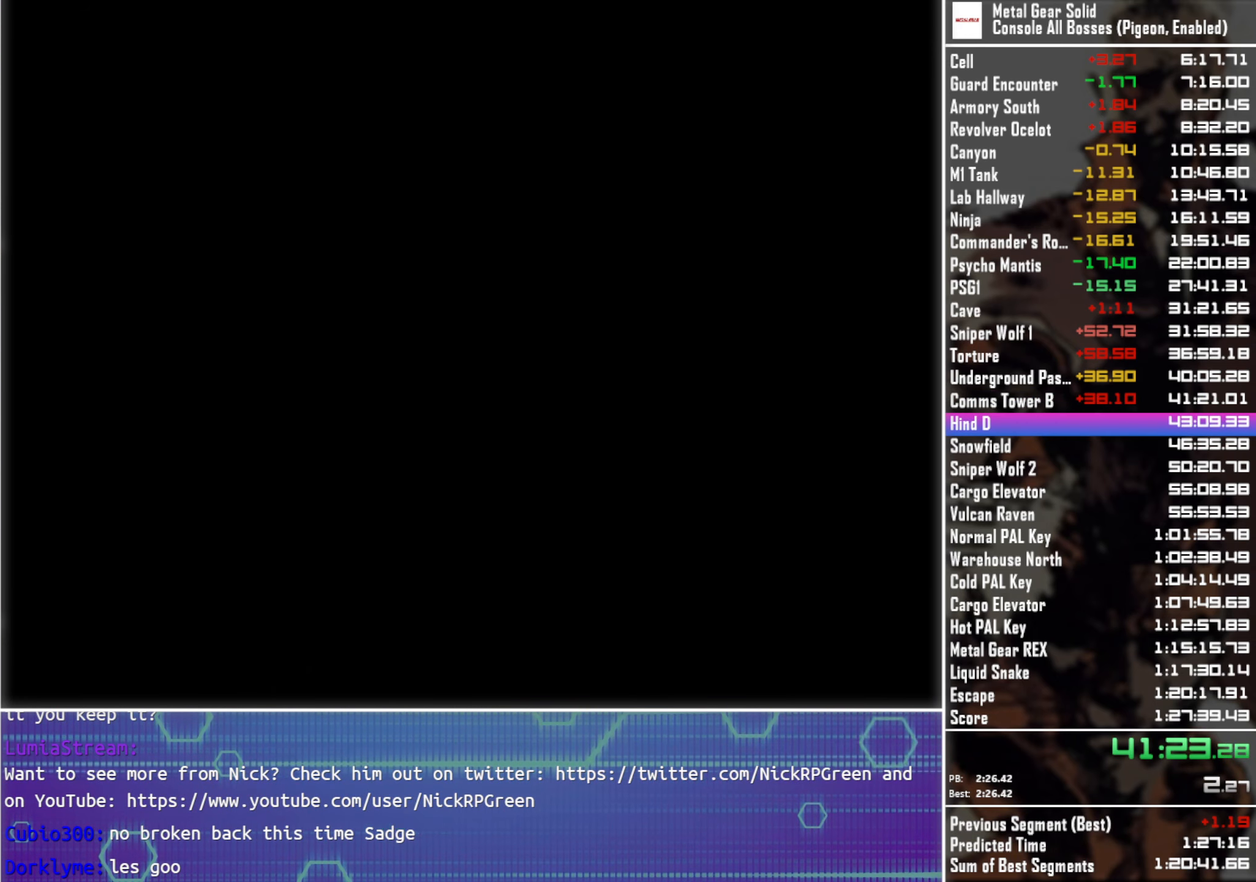
Gameplay with a controller (PlayStation layout); each line is a JSON object with the inputs held at the frame after it. "events" lists button and stick changes between this image and that frame as [ms after this image, input, new state], when the widget could be followed in between.
{"buttons": ["DPAD_RIGHT"], "left_stick": "center", "right_stick": "center", "events": []}
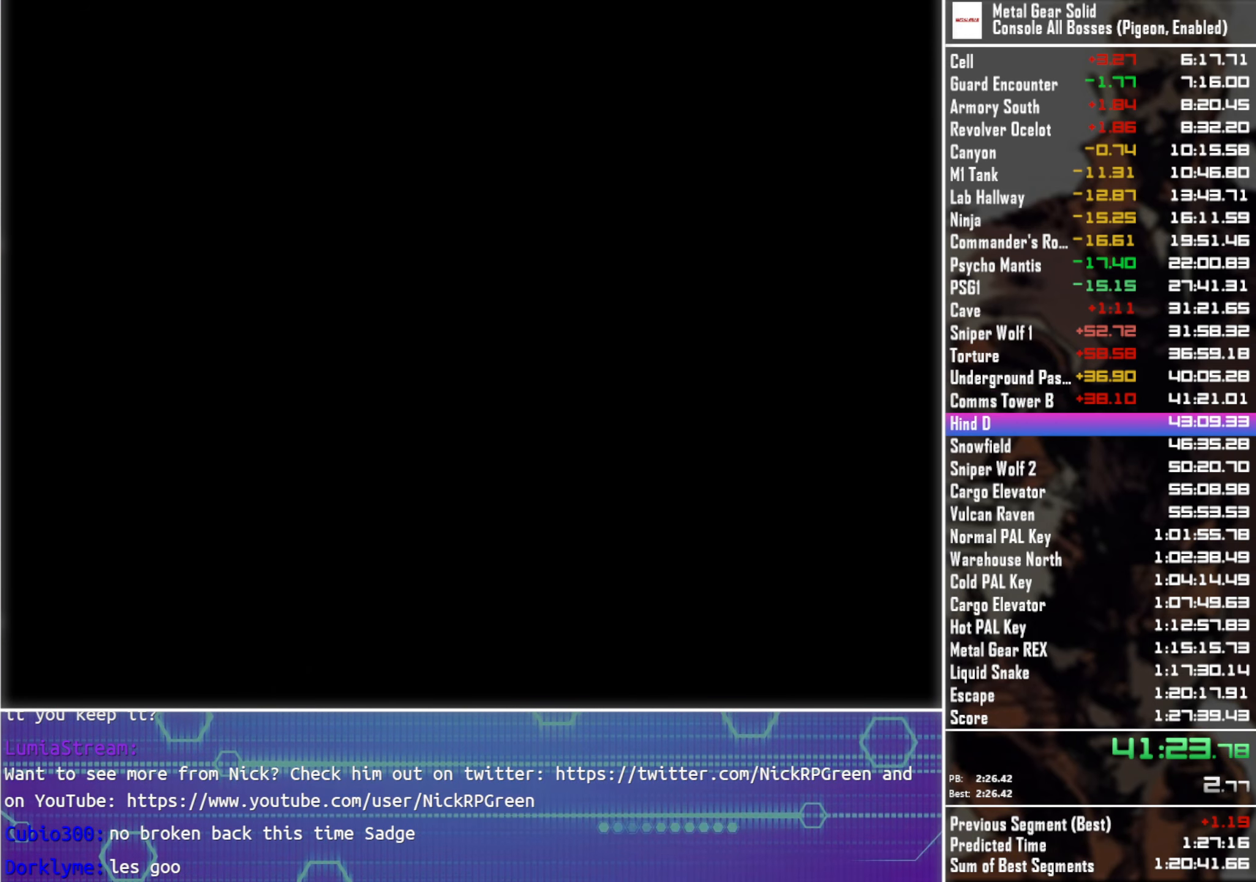
{"buttons": ["DPAD_RIGHT"], "left_stick": "center", "right_stick": "center", "events": []}
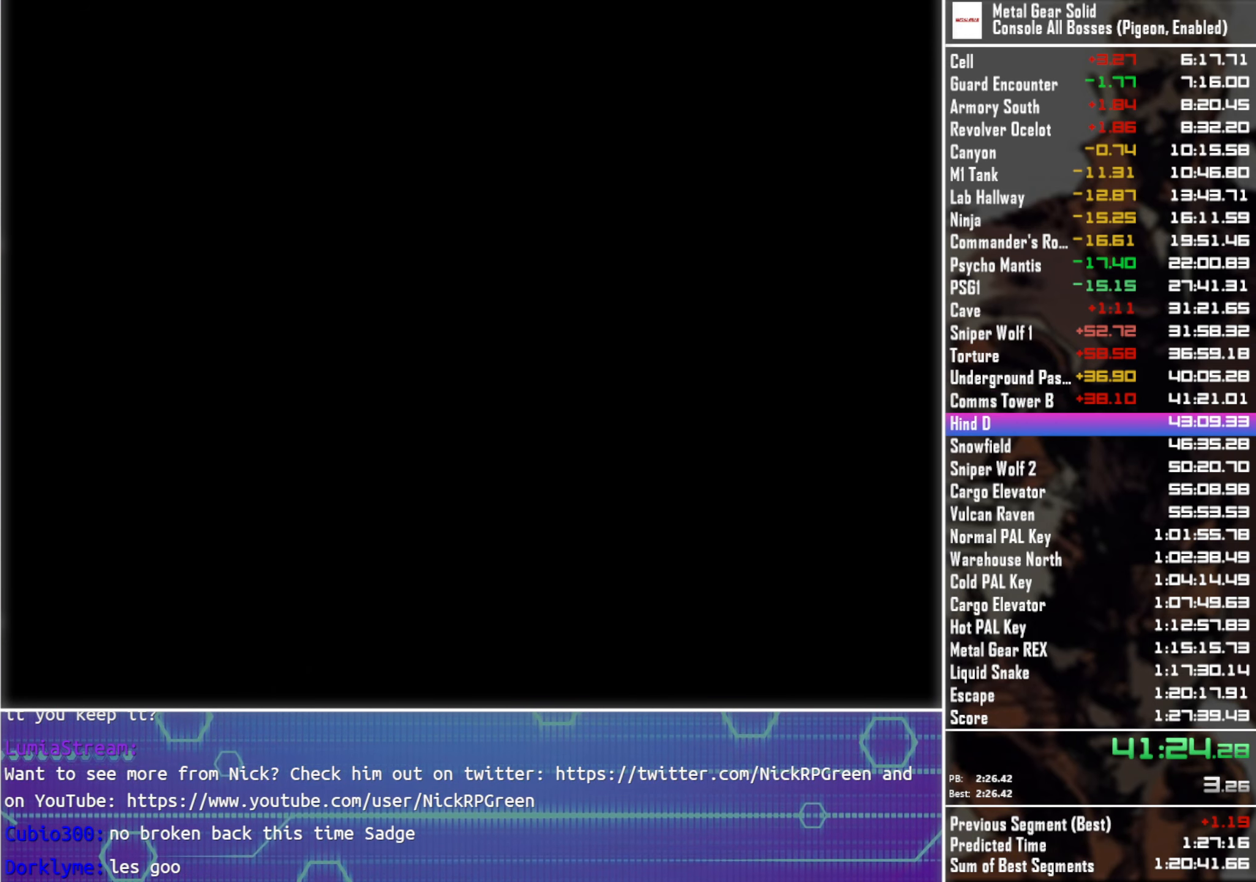
{"buttons": ["DPAD_RIGHT"], "left_stick": "center", "right_stick": "center", "events": []}
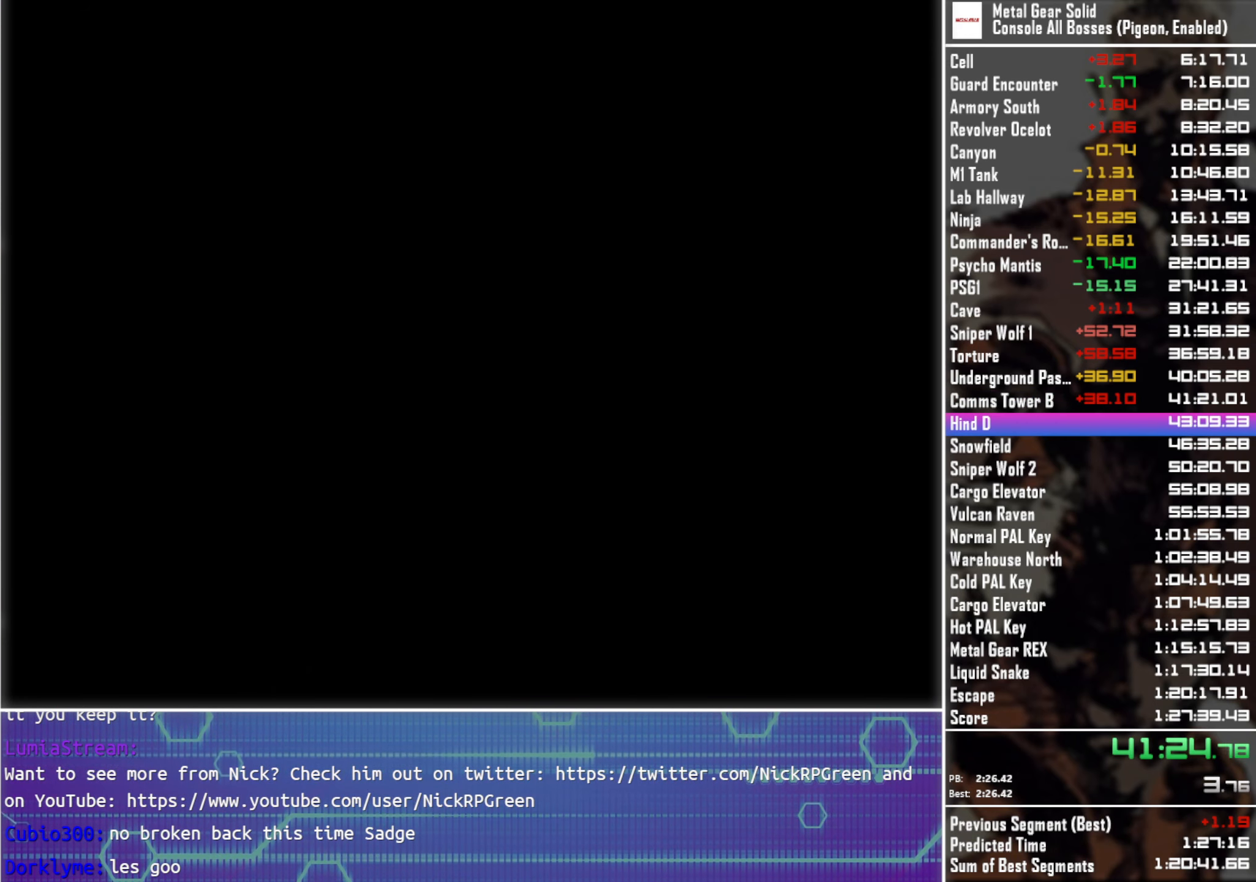
{"buttons": ["DPAD_RIGHT"], "left_stick": "center", "right_stick": "center", "events": []}
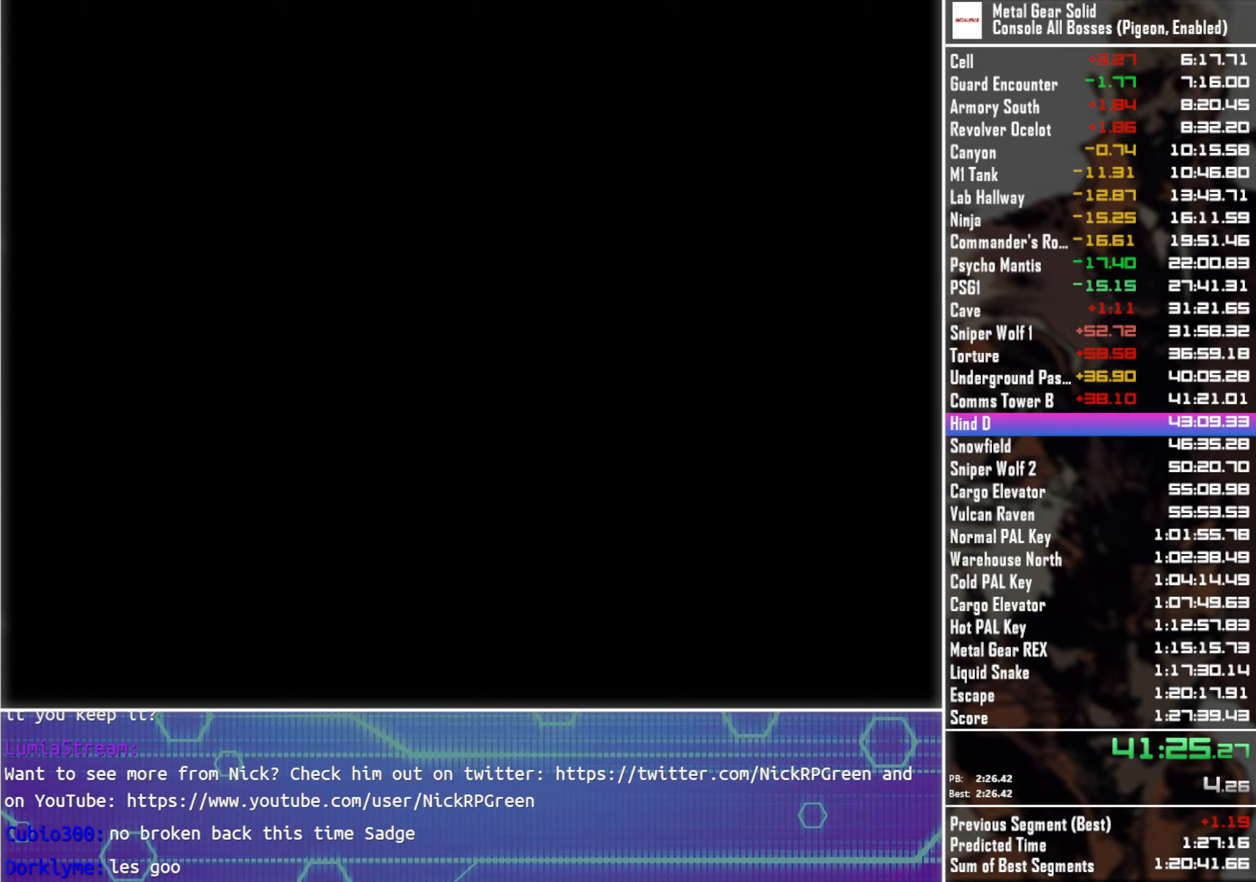
{"buttons": ["DPAD_RIGHT"], "left_stick": "center", "right_stick": "center", "events": []}
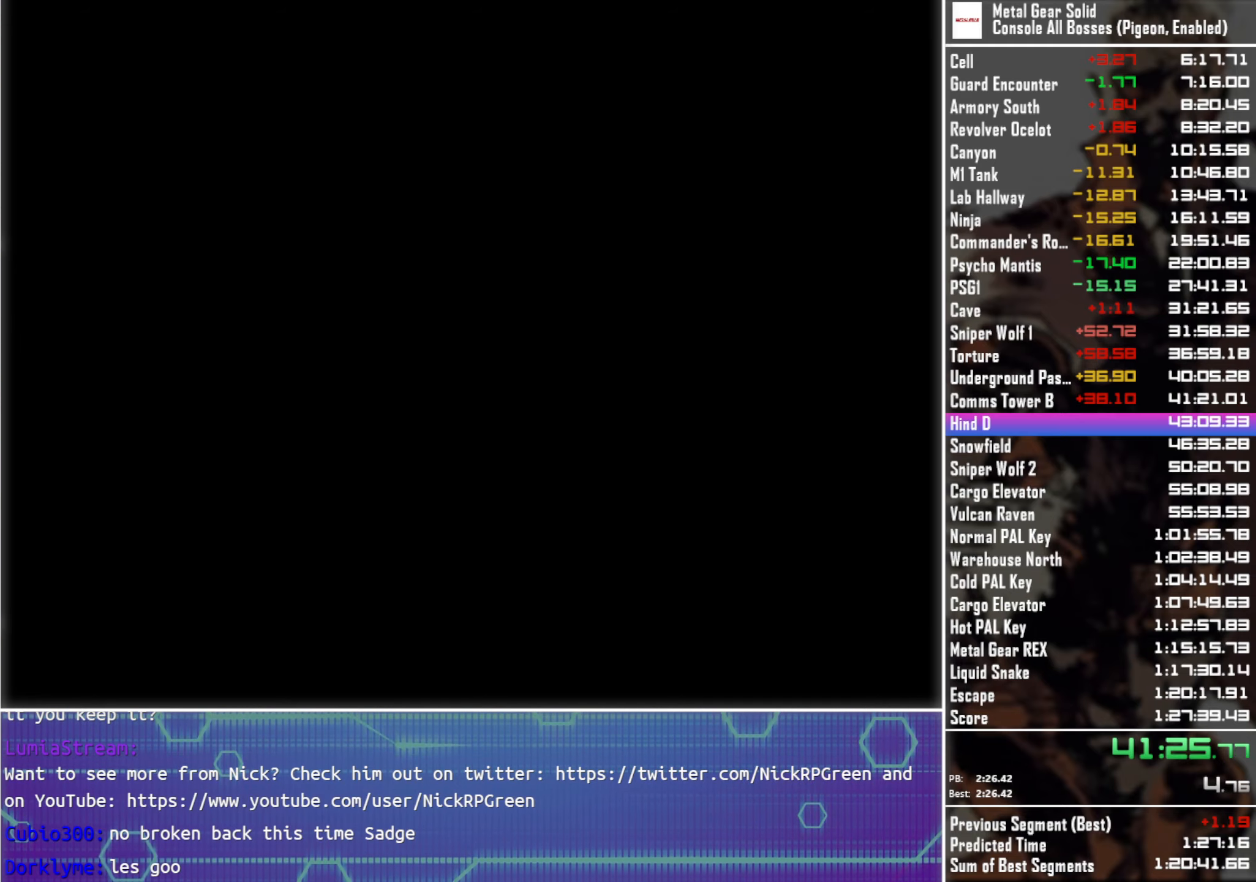
{"buttons": ["DPAD_RIGHT"], "left_stick": "center", "right_stick": "center", "events": []}
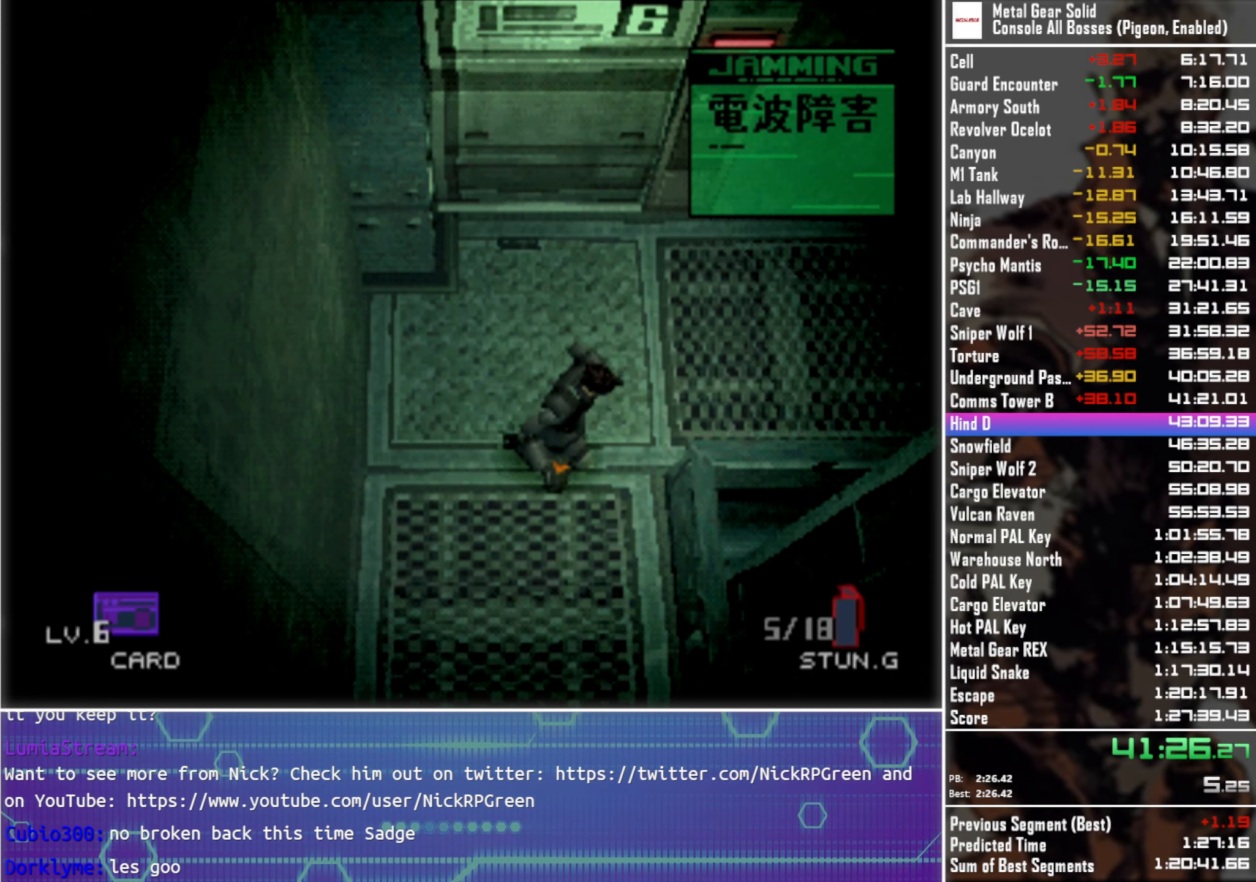
{"buttons": ["DPAD_RIGHT"], "left_stick": "center", "right_stick": "center", "events": []}
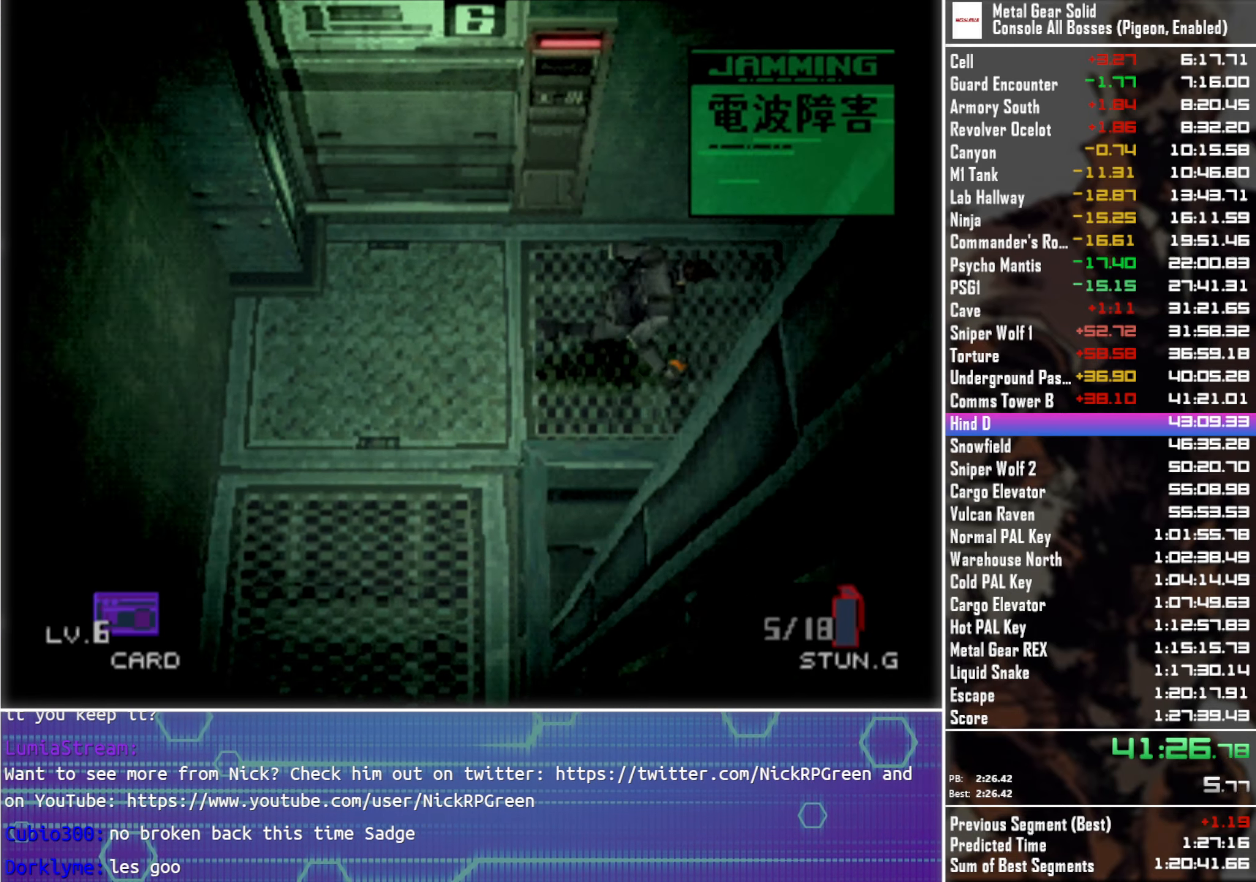
{"buttons": ["DPAD_RIGHT"], "left_stick": "center", "right_stick": "center", "events": []}
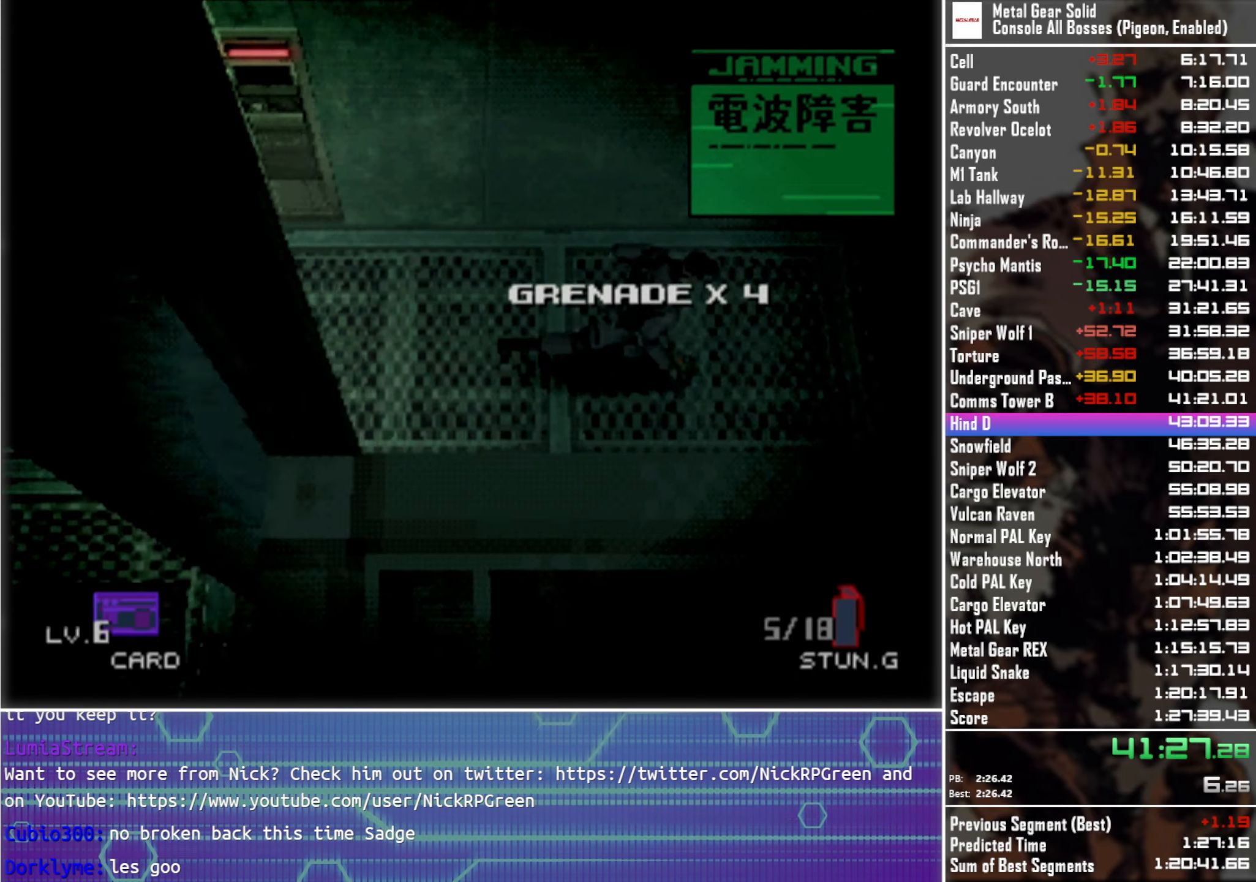
{"buttons": ["DPAD_RIGHT"], "left_stick": "center", "right_stick": "center", "events": []}
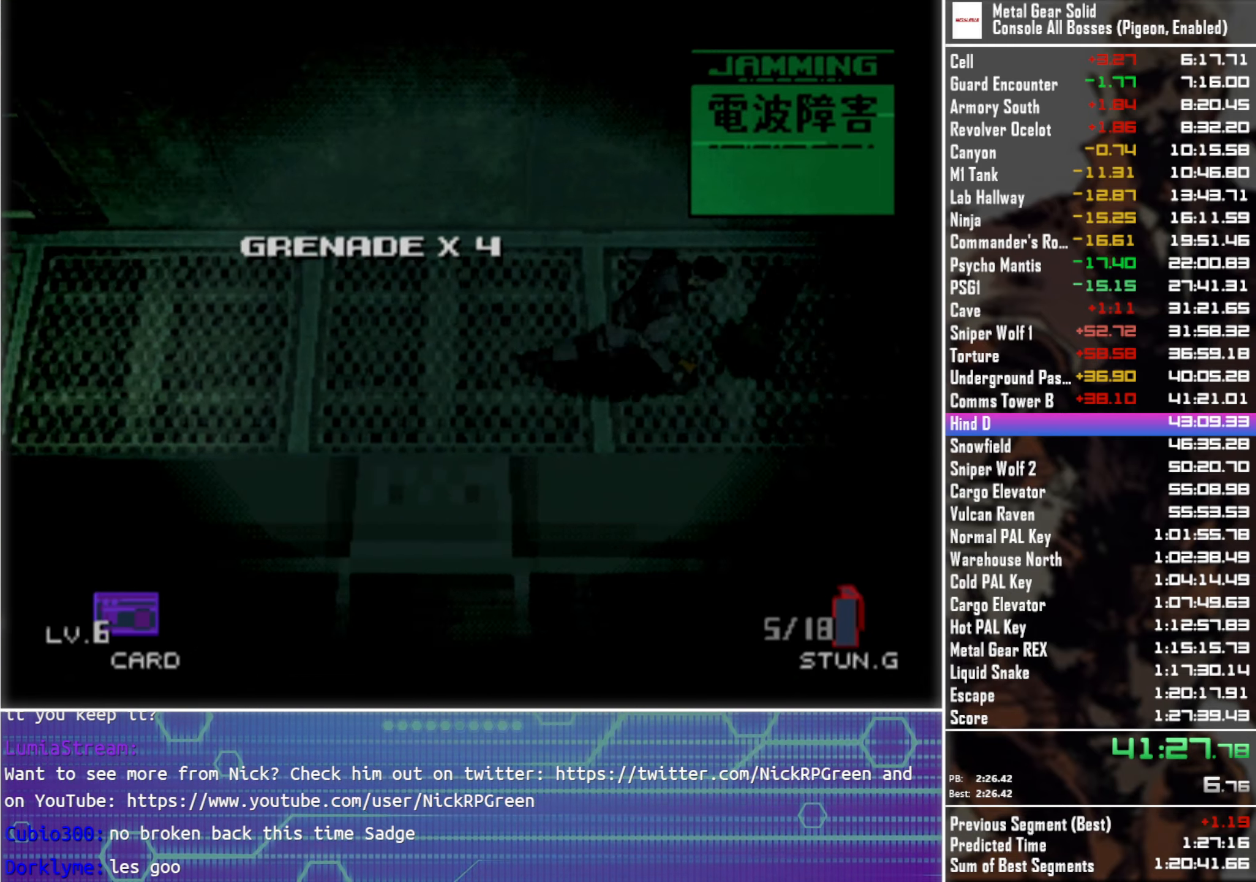
{"buttons": ["DPAD_RIGHT"], "left_stick": "center", "right_stick": "center", "events": []}
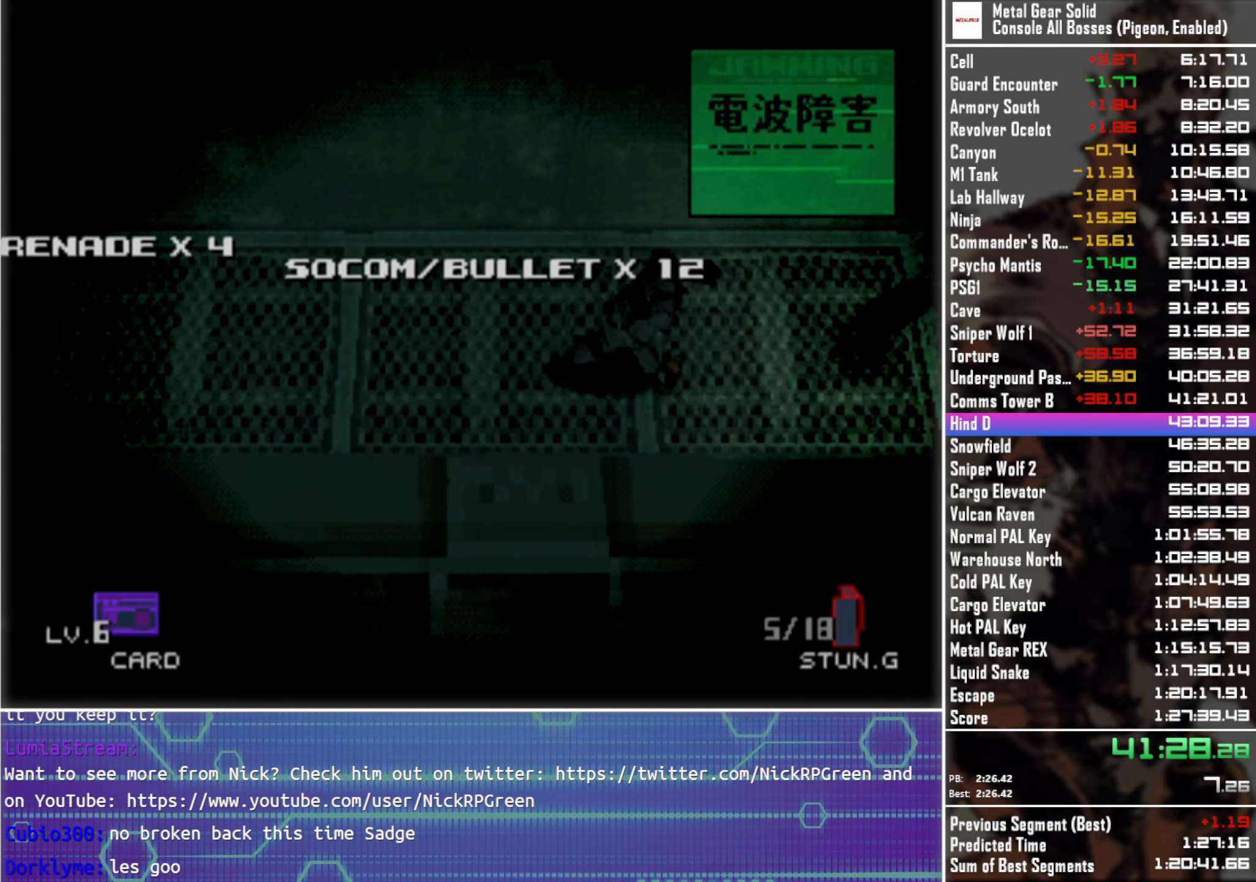
{"buttons": ["DPAD_DOWN"], "left_stick": "center", "right_stick": "center", "events": [[383, "DPAD_DOWN", "down"], [450, "DPAD_RIGHT", "up"]]}
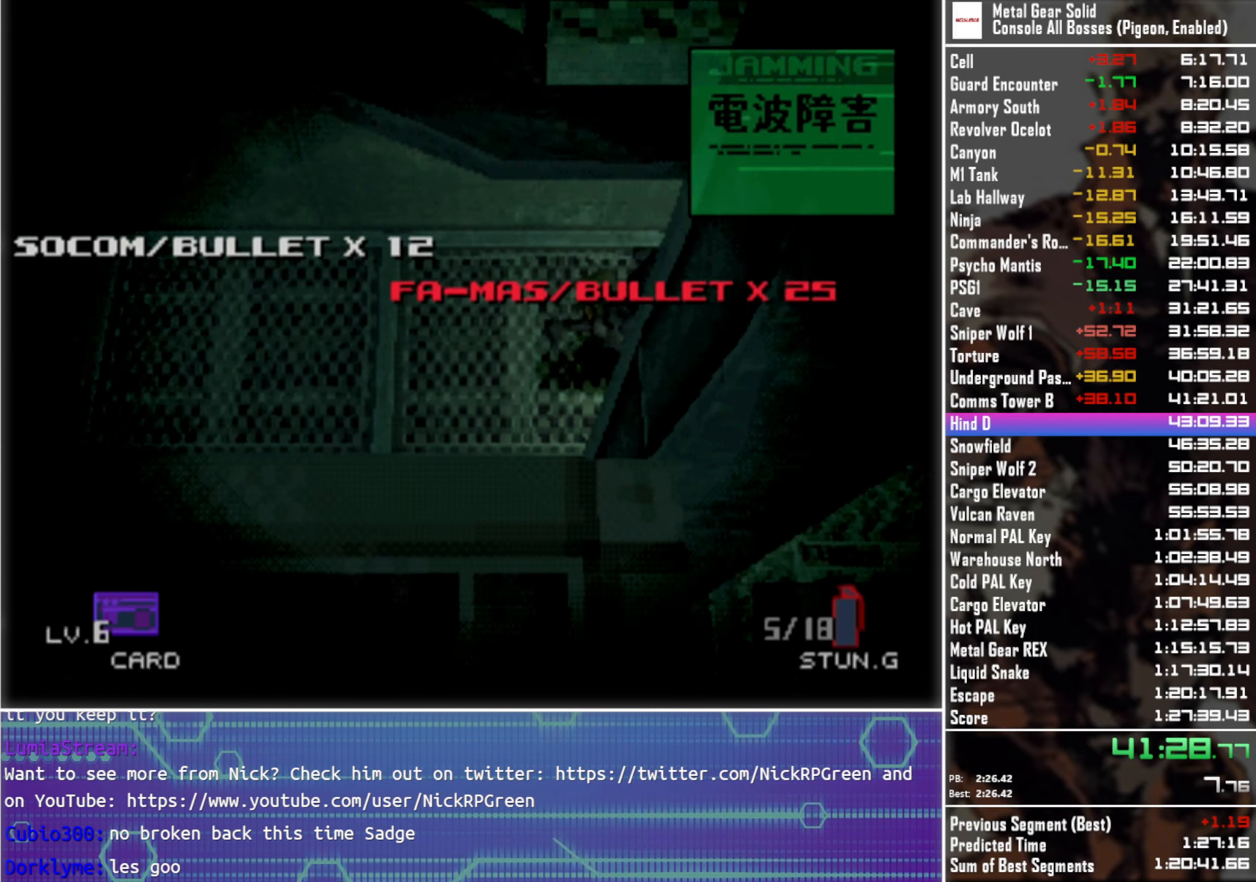
{"buttons": ["DPAD_DOWN"], "left_stick": "center", "right_stick": "center", "events": [[133, "DPAD_LEFT", "down"], [267, "DPAD_LEFT", "up"]]}
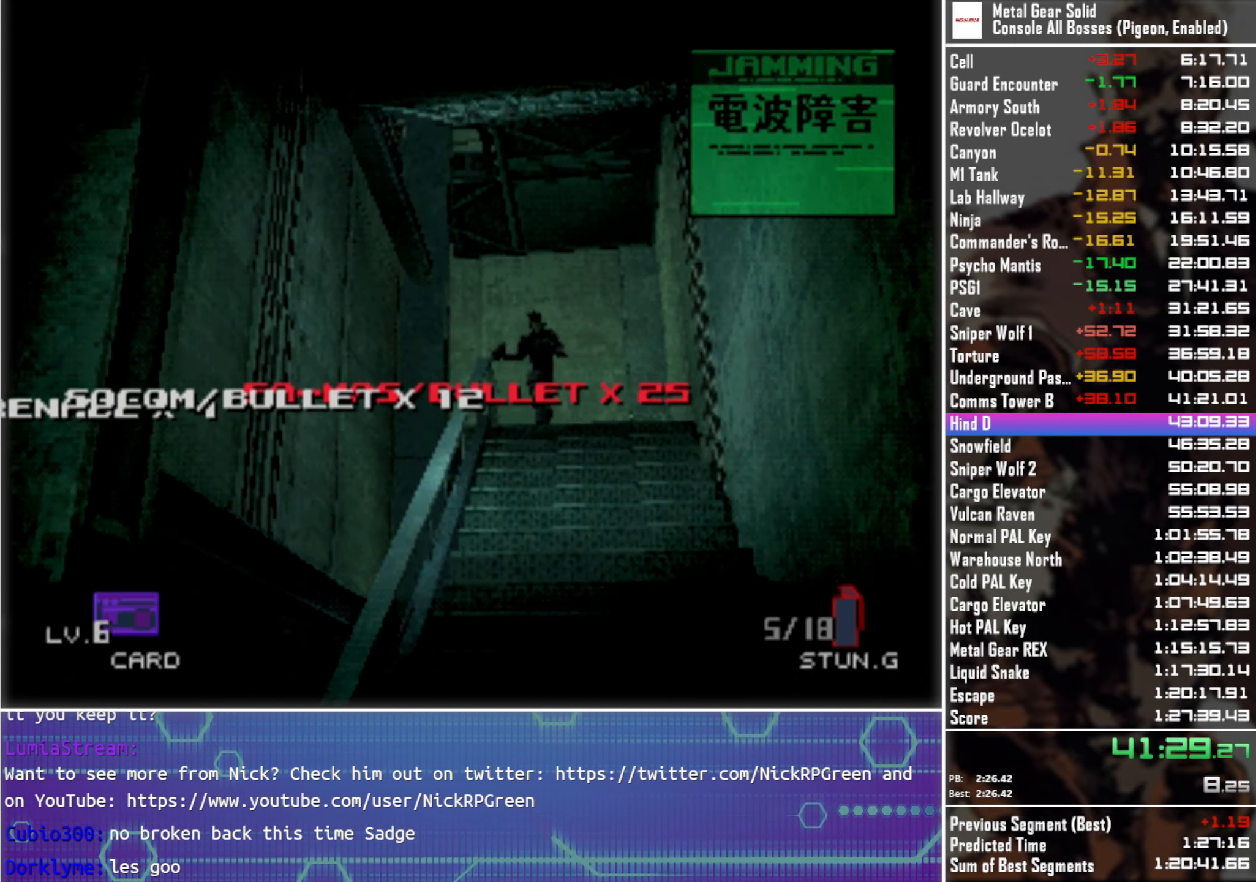
{"buttons": ["DPAD_DOWN"], "left_stick": "center", "right_stick": "center", "events": [[300, "DPAD_LEFT", "down"], [500, "DPAD_LEFT", "up"]]}
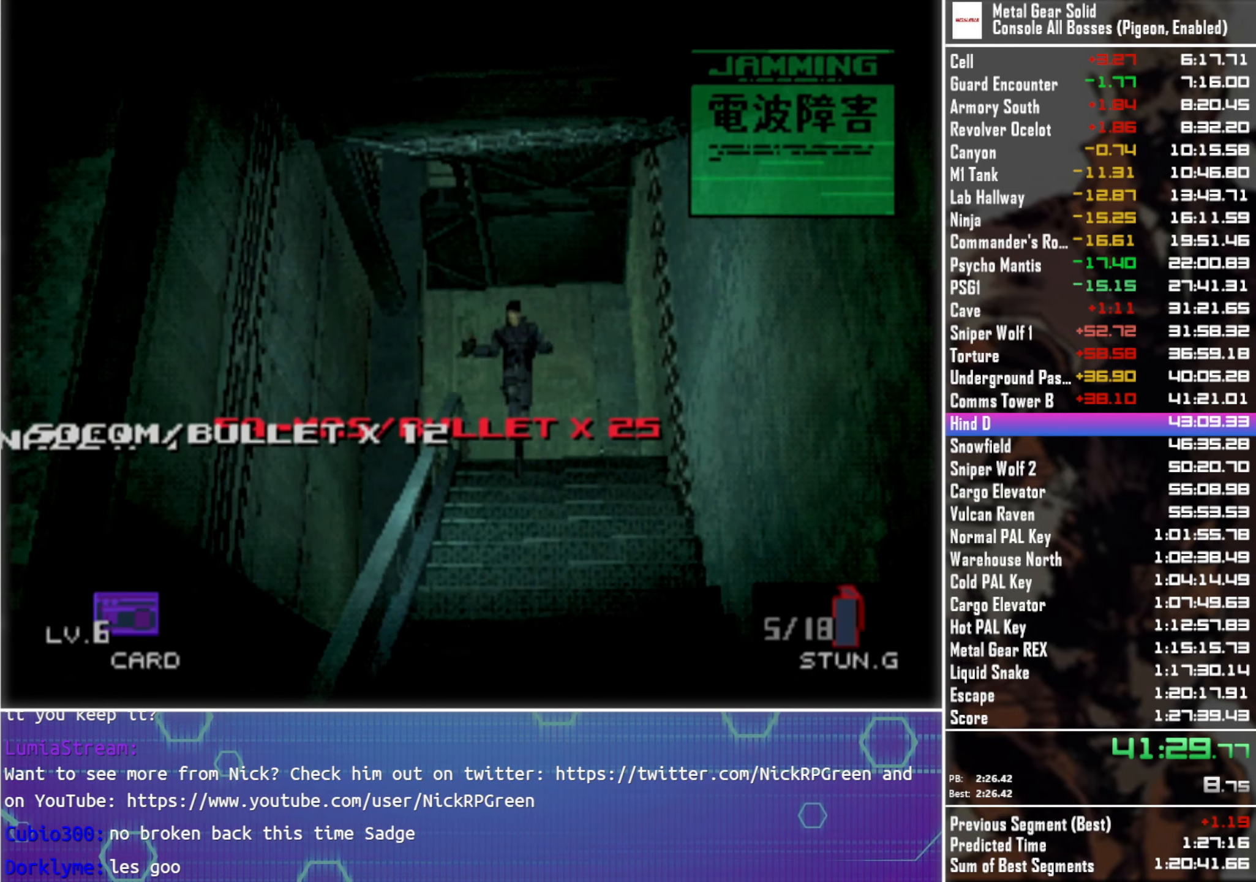
{"buttons": ["DPAD_DOWN", "DPAD_LEFT"], "left_stick": "center", "right_stick": "center", "events": [[150, "DPAD_LEFT", "down"]]}
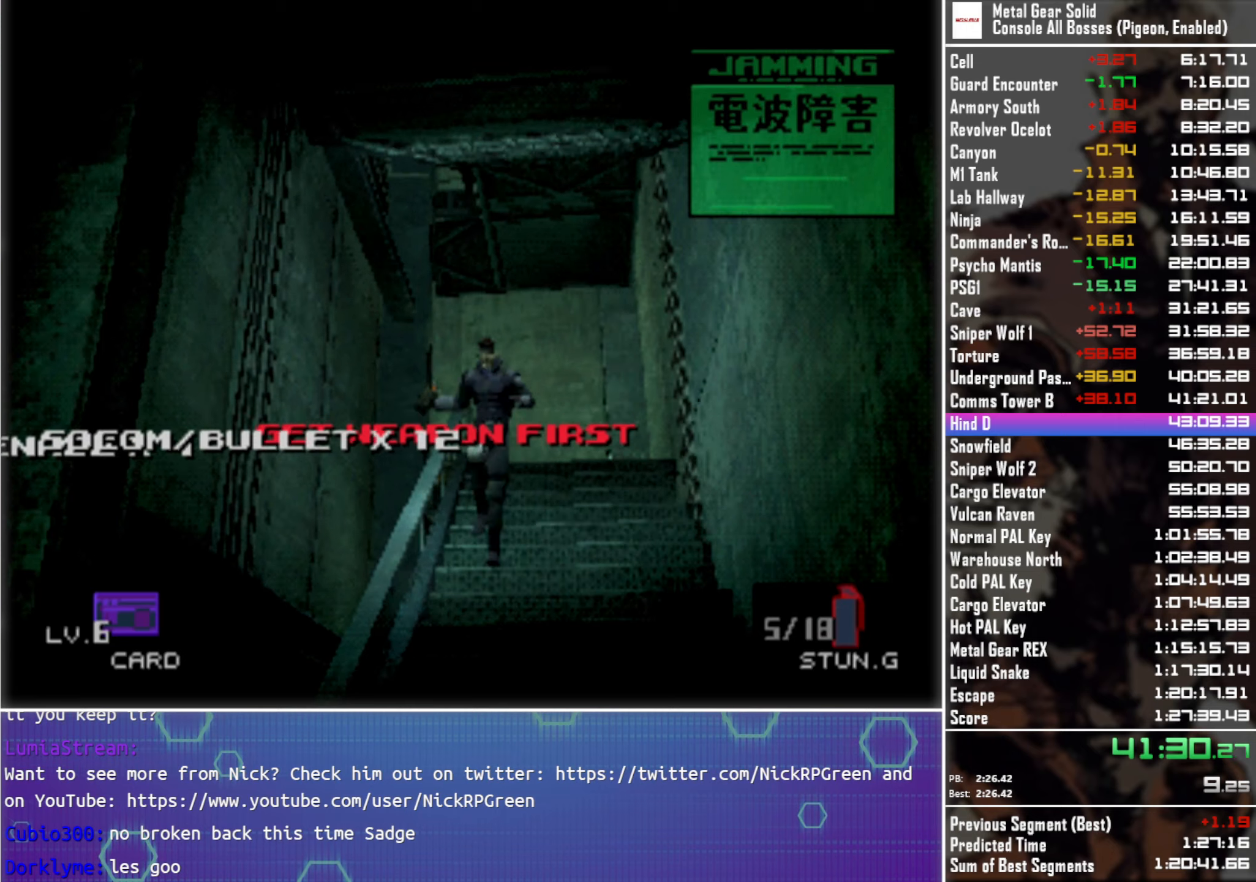
{"buttons": ["DPAD_DOWN", "DPAD_LEFT"], "left_stick": "center", "right_stick": "center", "events": []}
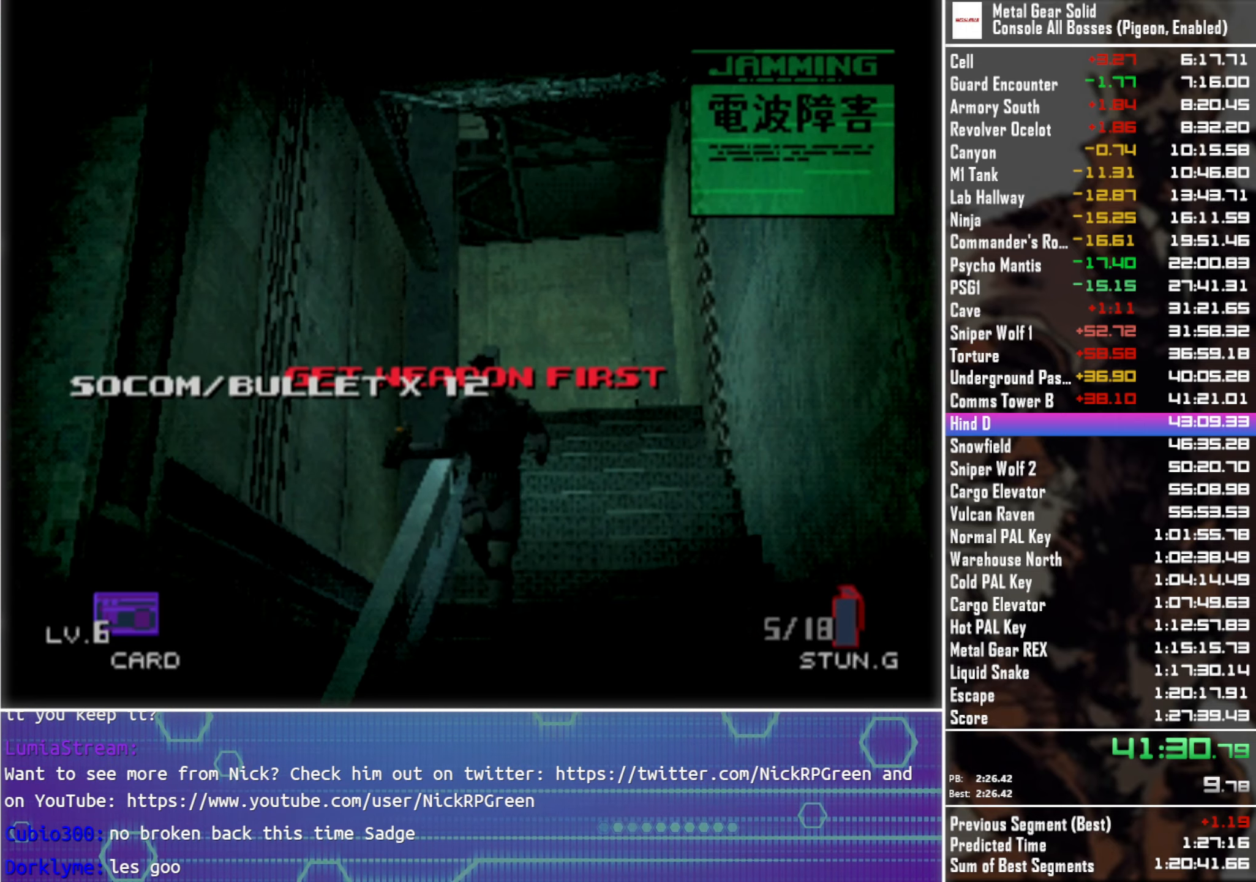
{"buttons": ["DPAD_DOWN", "DPAD_LEFT"], "left_stick": "center", "right_stick": "center", "events": []}
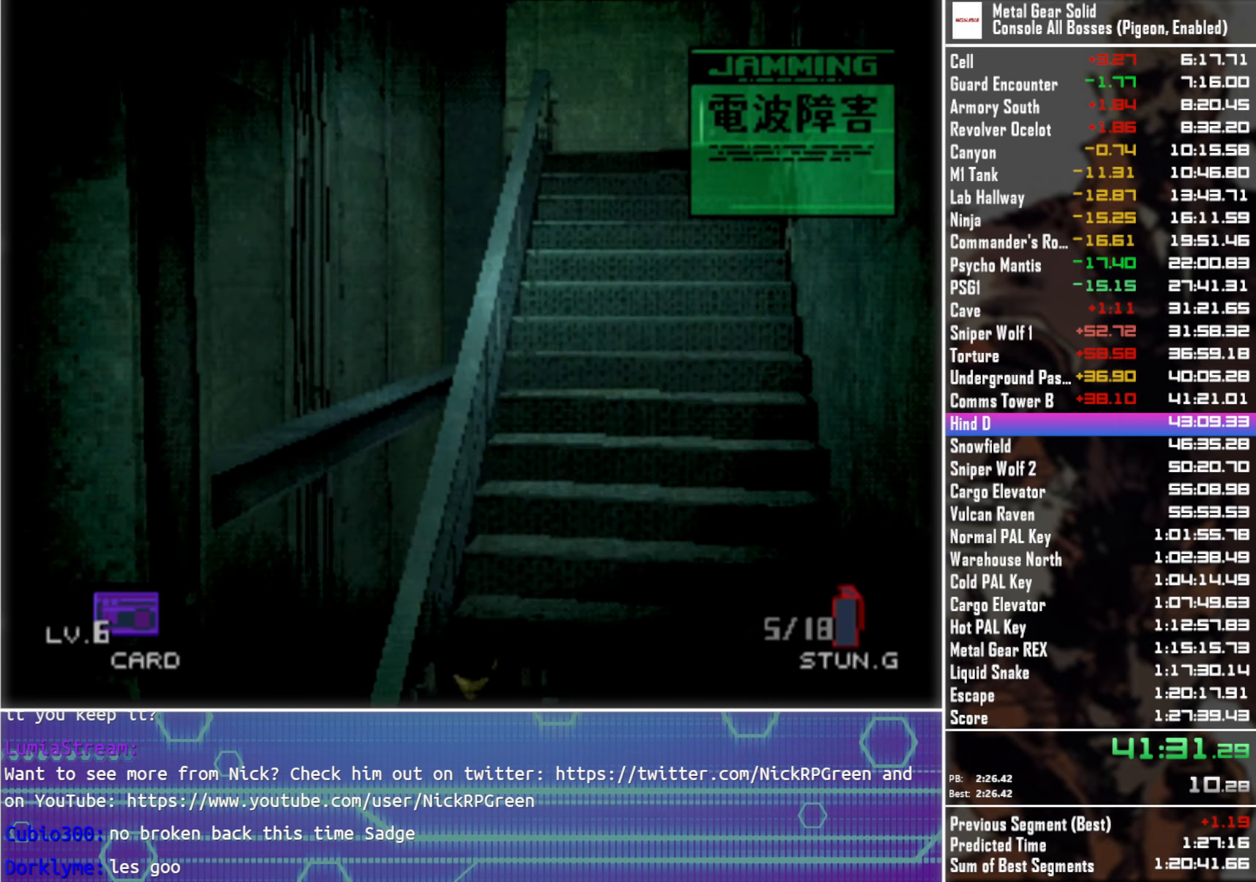
{"buttons": ["DPAD_DOWN", "DPAD_LEFT"], "left_stick": "center", "right_stick": "center", "events": []}
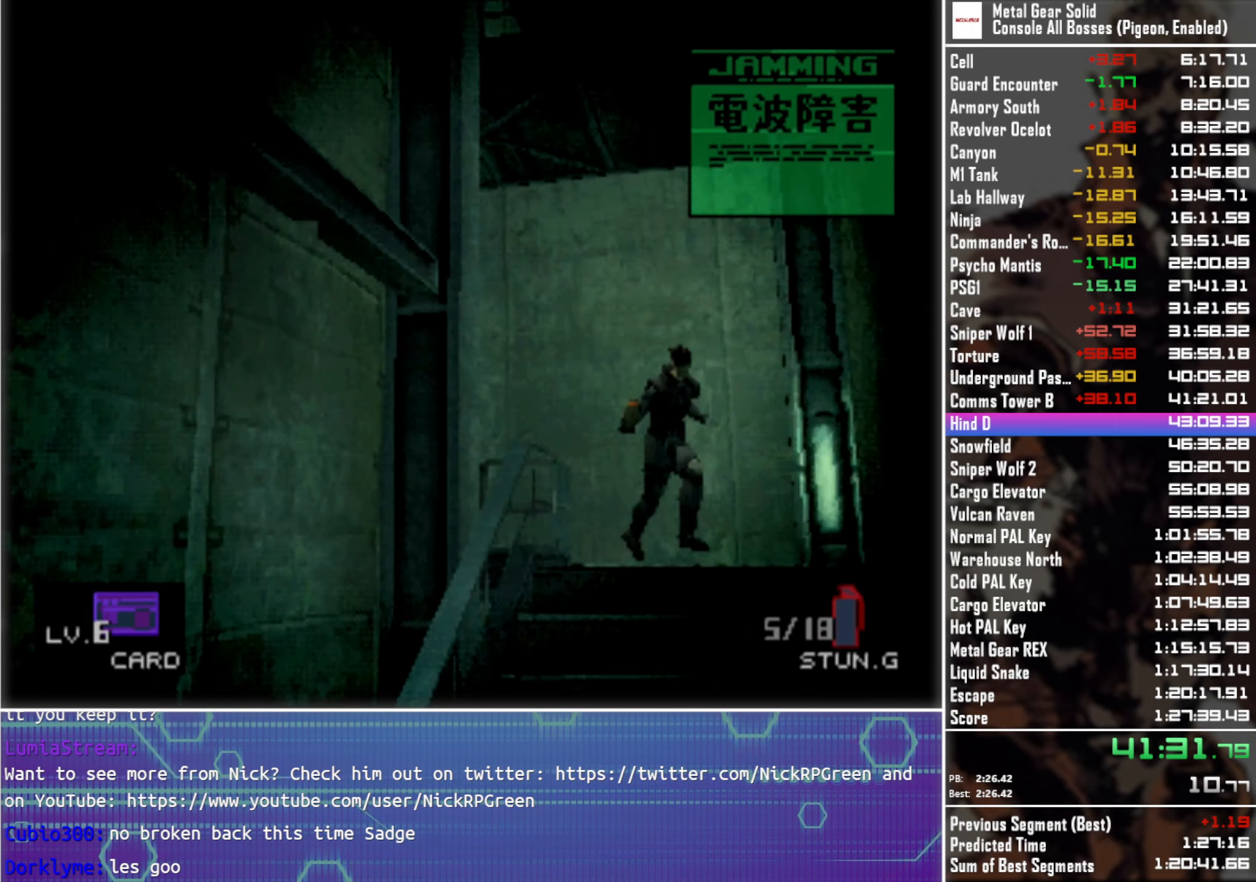
{"buttons": ["DPAD_DOWN", "DPAD_LEFT"], "left_stick": "center", "right_stick": "center", "events": []}
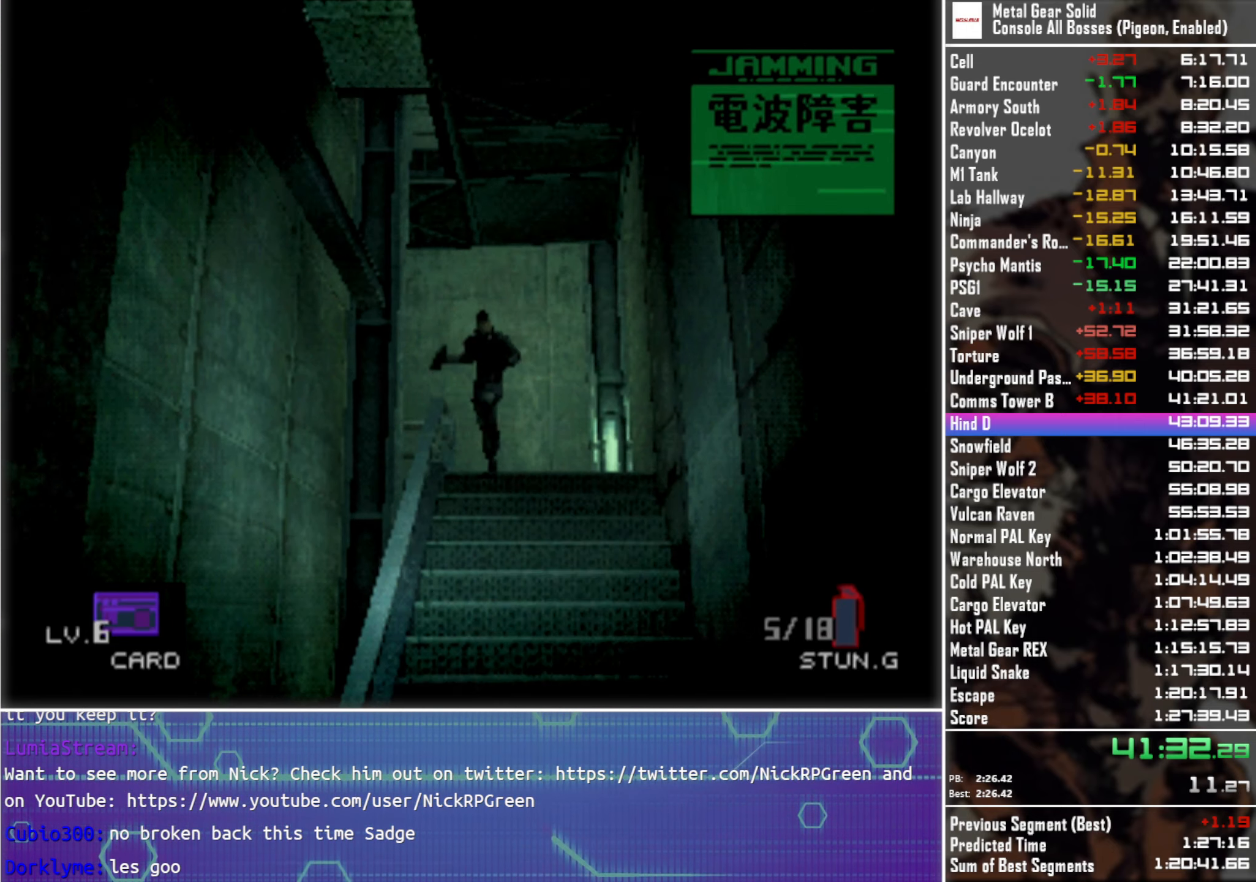
{"buttons": ["DPAD_DOWN", "DPAD_LEFT"], "left_stick": "center", "right_stick": "center", "events": []}
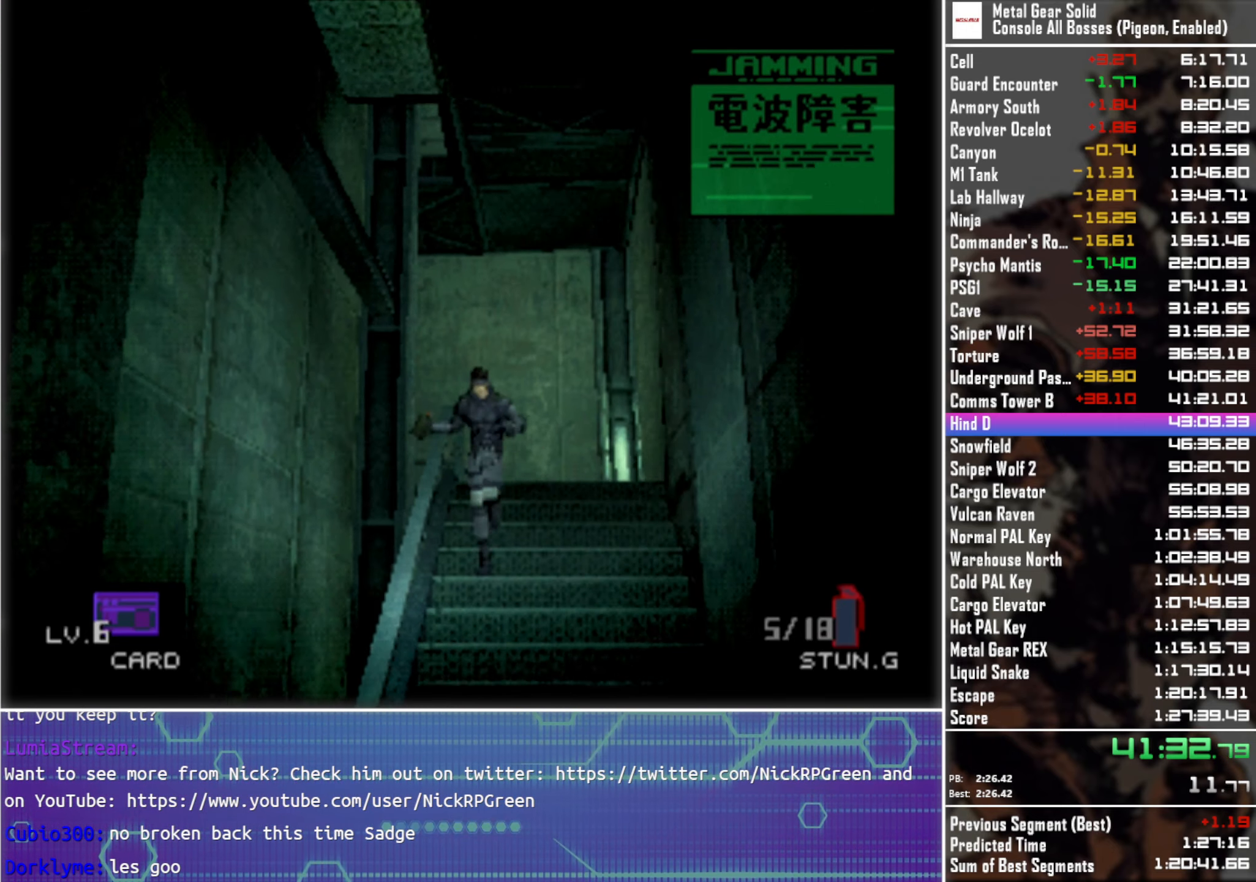
{"buttons": ["DPAD_DOWN", "DPAD_LEFT"], "left_stick": "center", "right_stick": "center", "events": []}
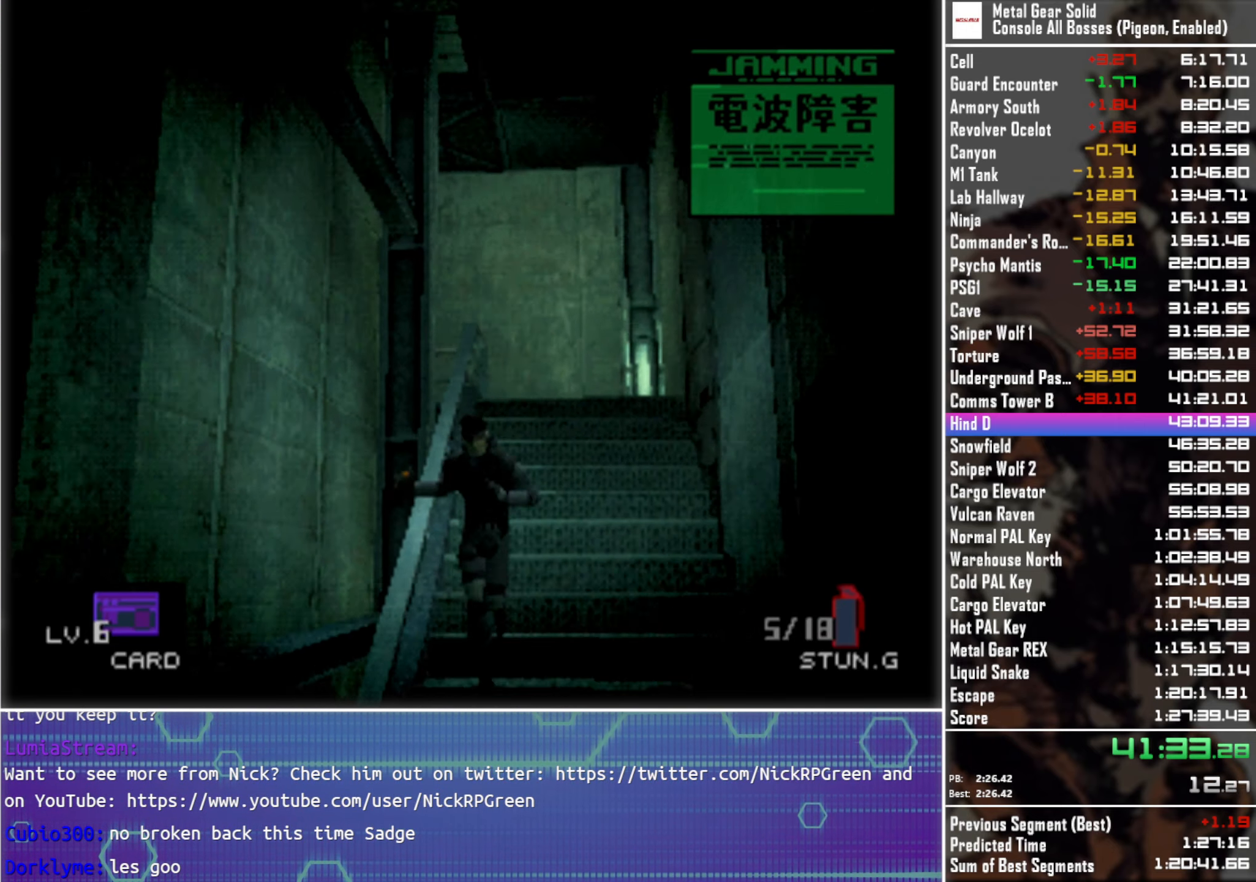
{"buttons": ["DPAD_DOWN", "DPAD_LEFT"], "left_stick": "center", "right_stick": "center", "events": []}
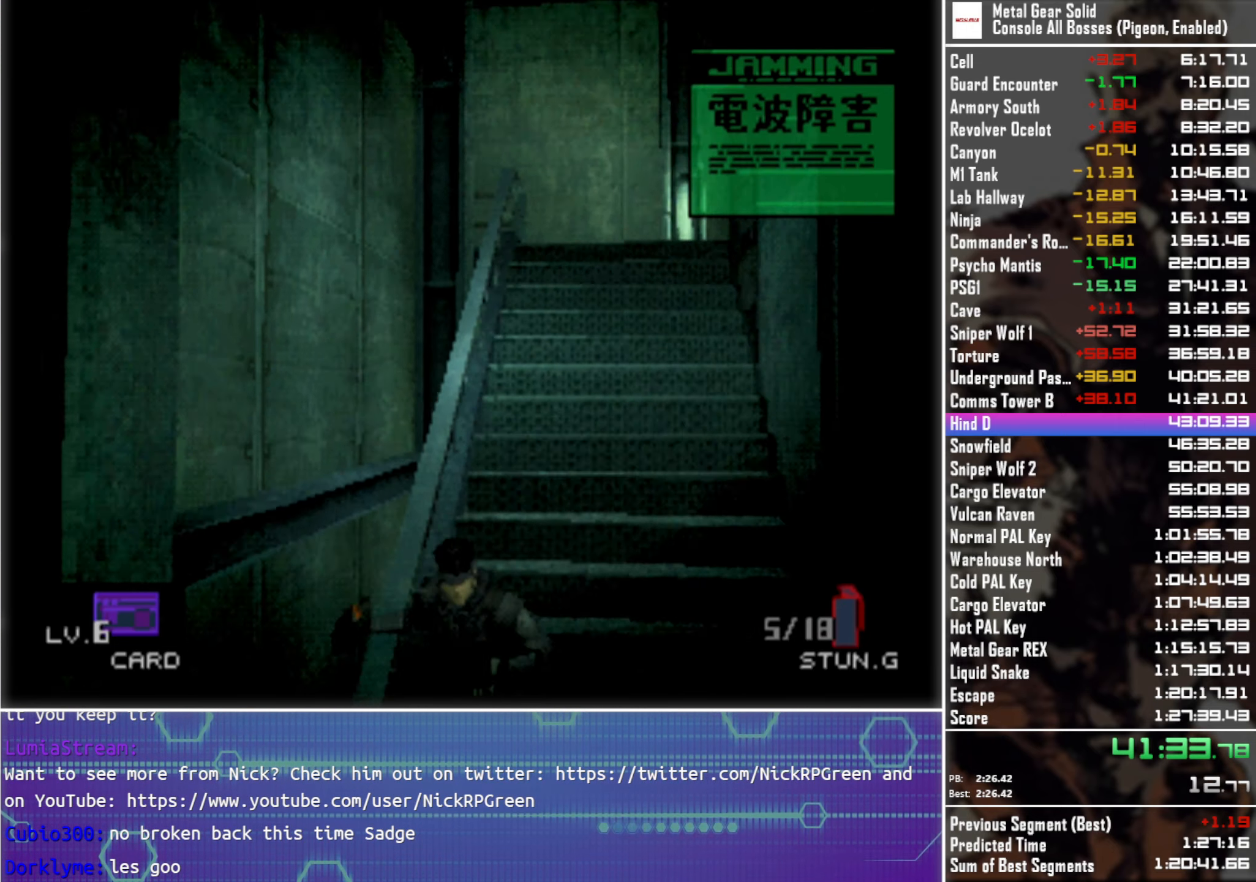
{"buttons": ["DPAD_DOWN", "DPAD_LEFT"], "left_stick": "center", "right_stick": "center", "events": []}
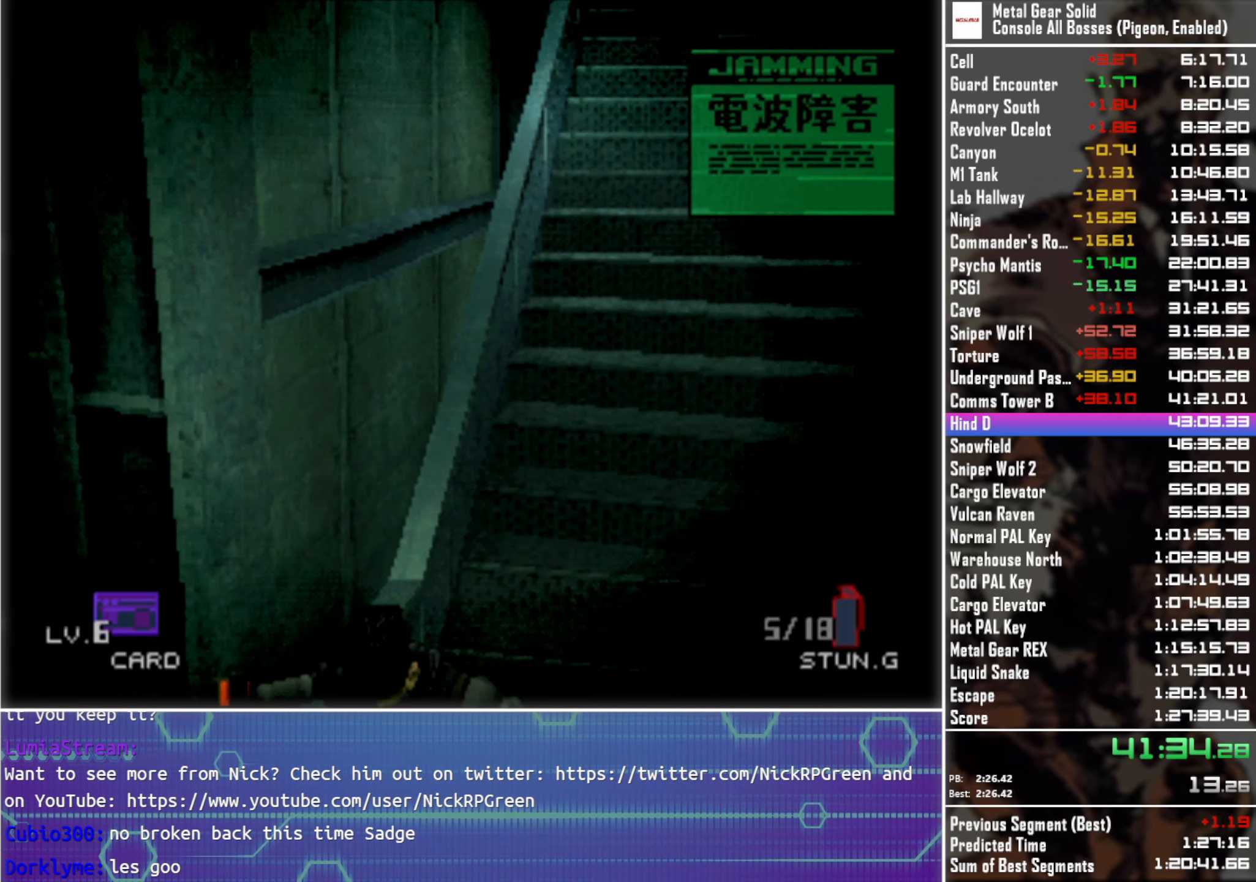
{"buttons": ["DPAD_DOWN", "DPAD_LEFT"], "left_stick": "center", "right_stick": "center", "events": []}
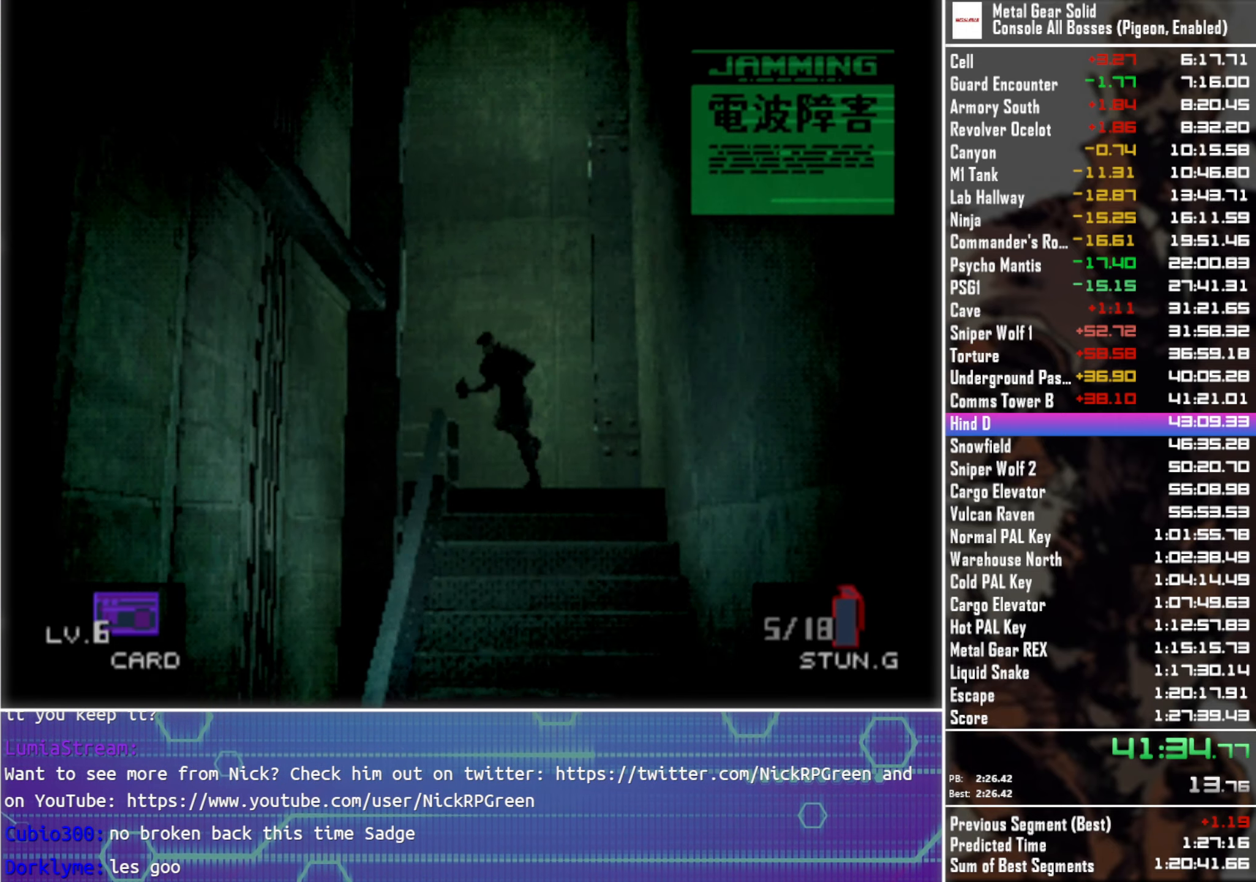
{"buttons": ["DPAD_DOWN", "DPAD_LEFT"], "left_stick": "center", "right_stick": "center", "events": []}
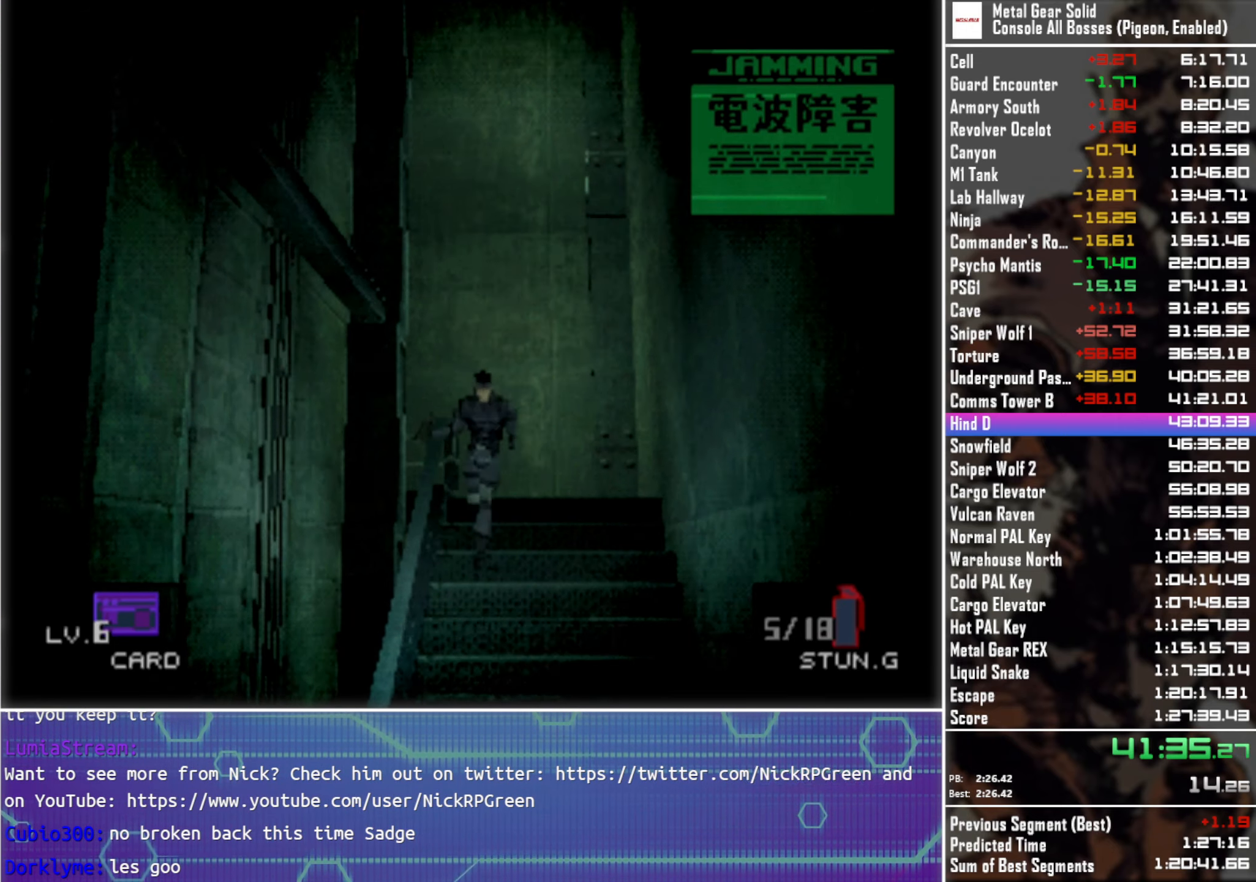
{"buttons": ["DPAD_DOWN", "DPAD_LEFT"], "left_stick": "center", "right_stick": "center", "events": []}
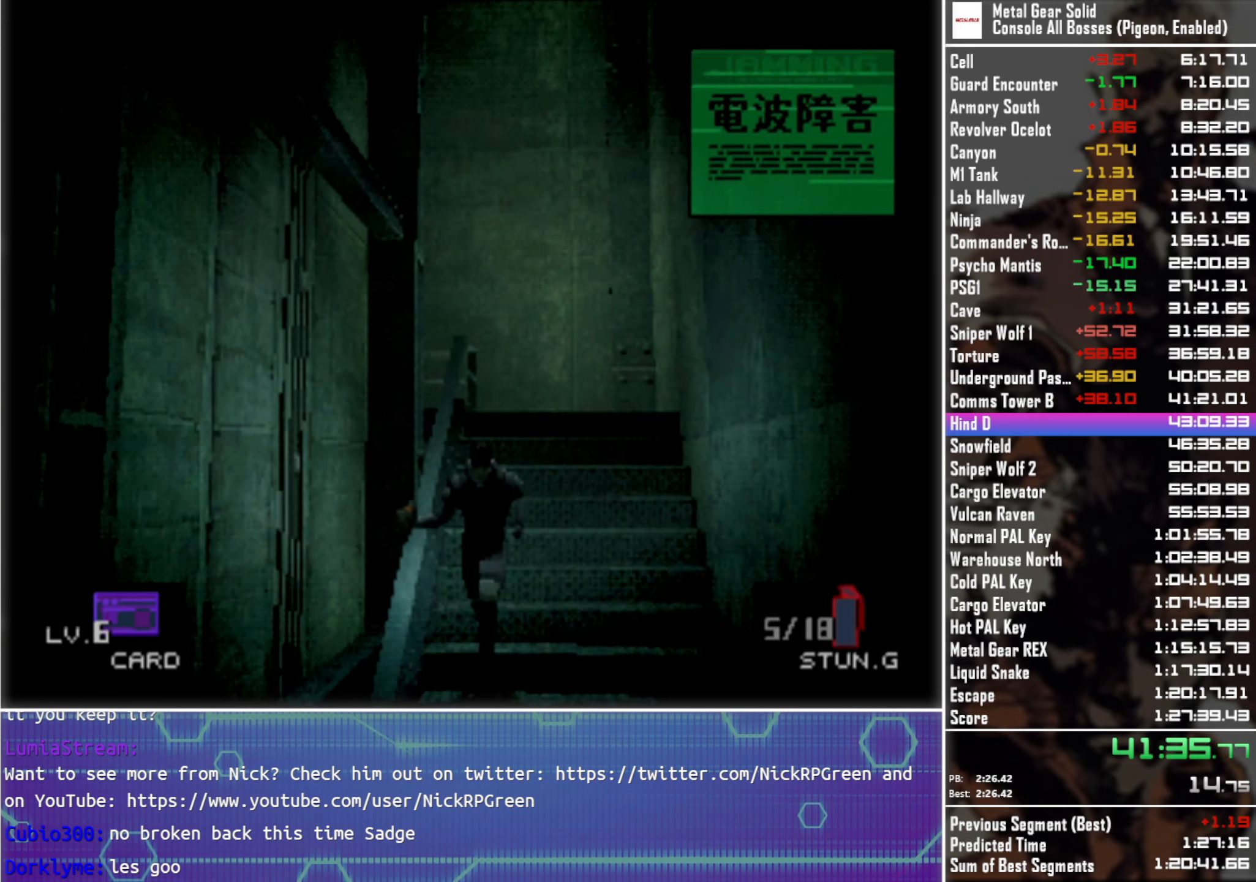
{"buttons": ["DPAD_DOWN", "DPAD_LEFT"], "left_stick": "center", "right_stick": "center", "events": []}
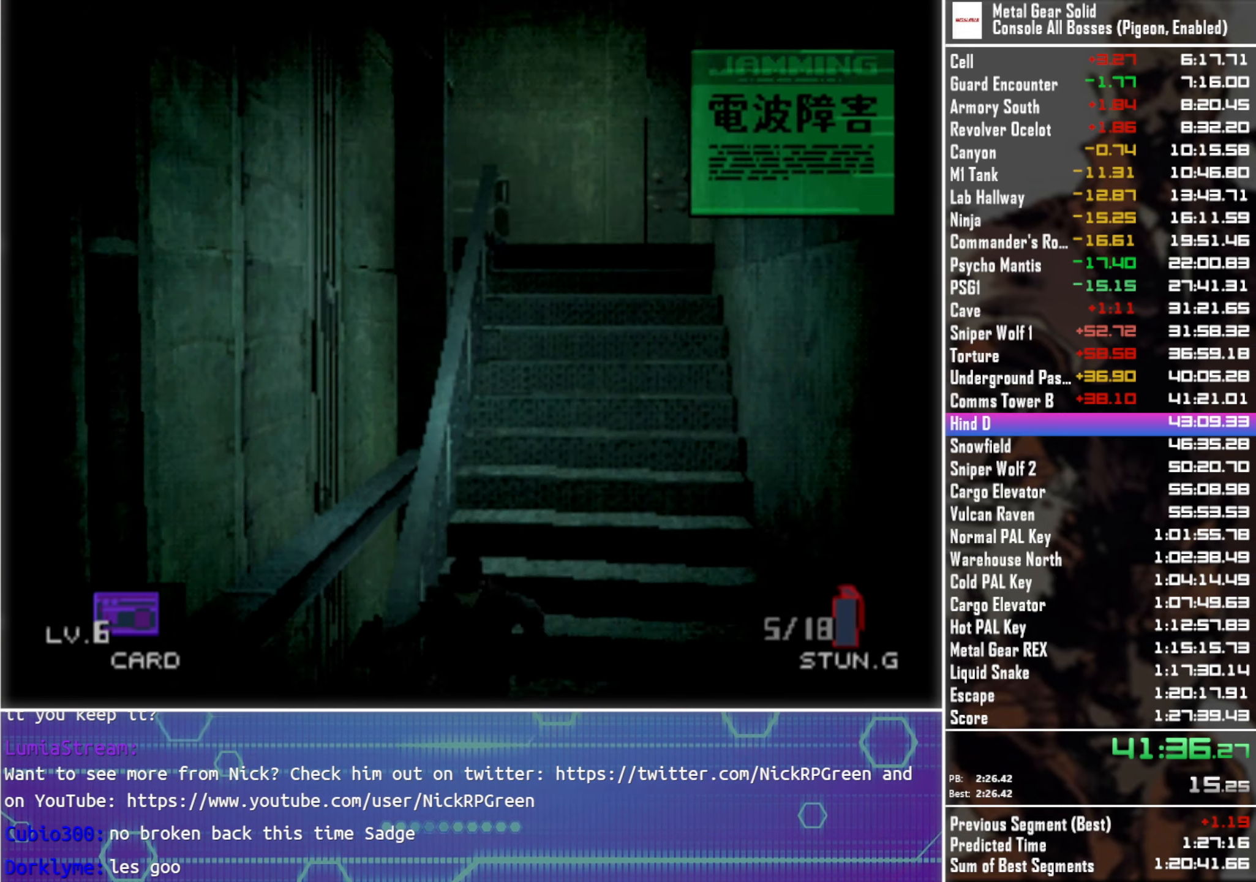
{"buttons": ["DPAD_DOWN", "DPAD_LEFT"], "left_stick": "center", "right_stick": "center", "events": []}
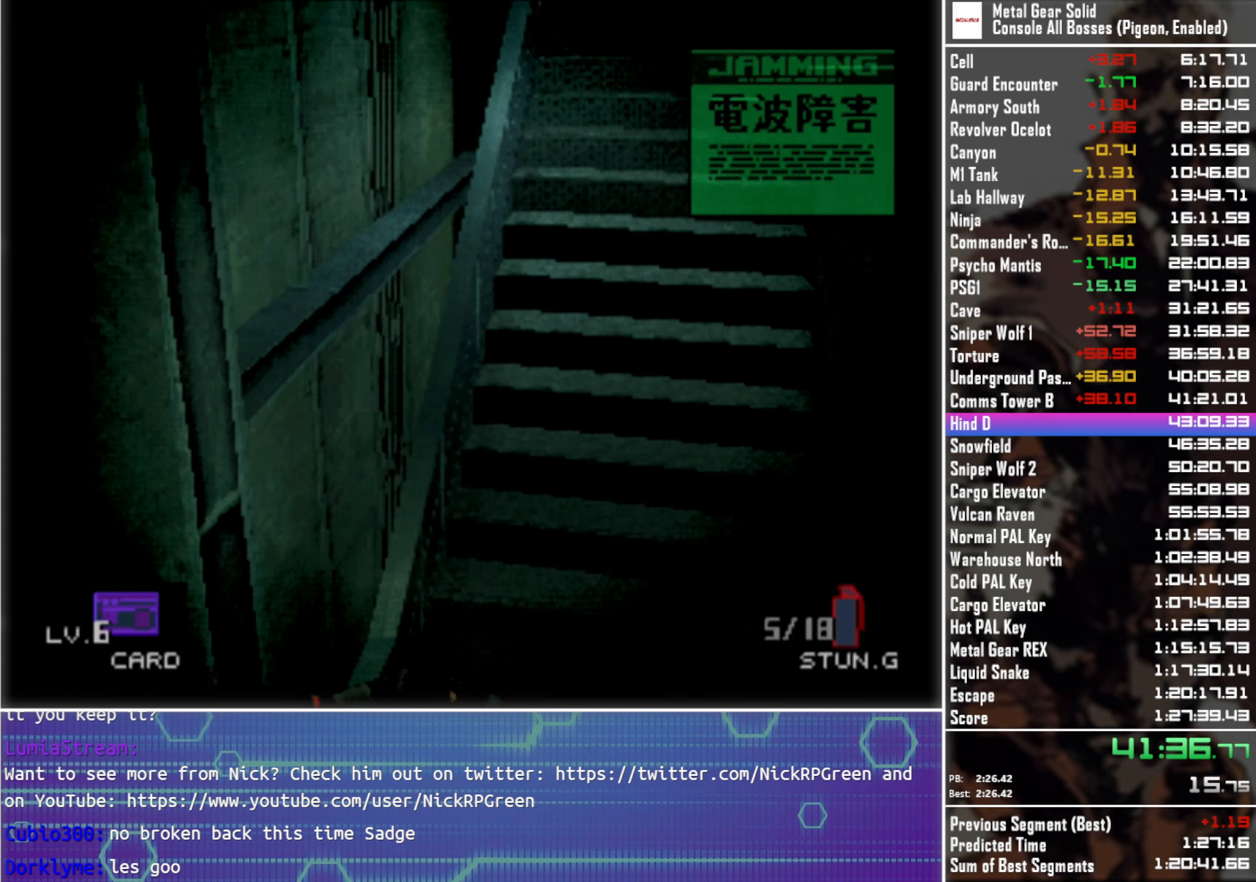
{"buttons": ["DPAD_DOWN", "DPAD_LEFT"], "left_stick": "center", "right_stick": "center", "events": []}
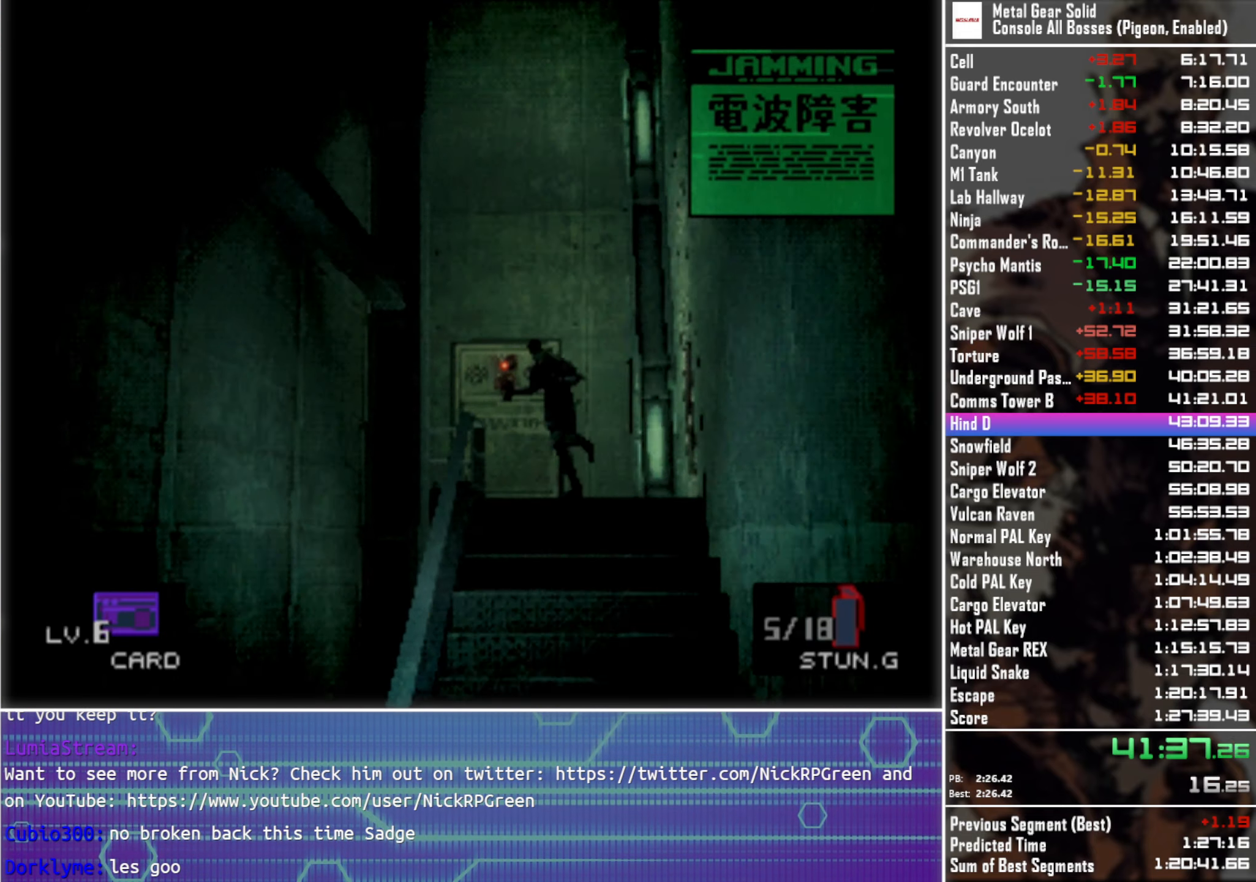
{"buttons": ["DPAD_DOWN", "DPAD_LEFT"], "left_stick": "center", "right_stick": "center", "events": []}